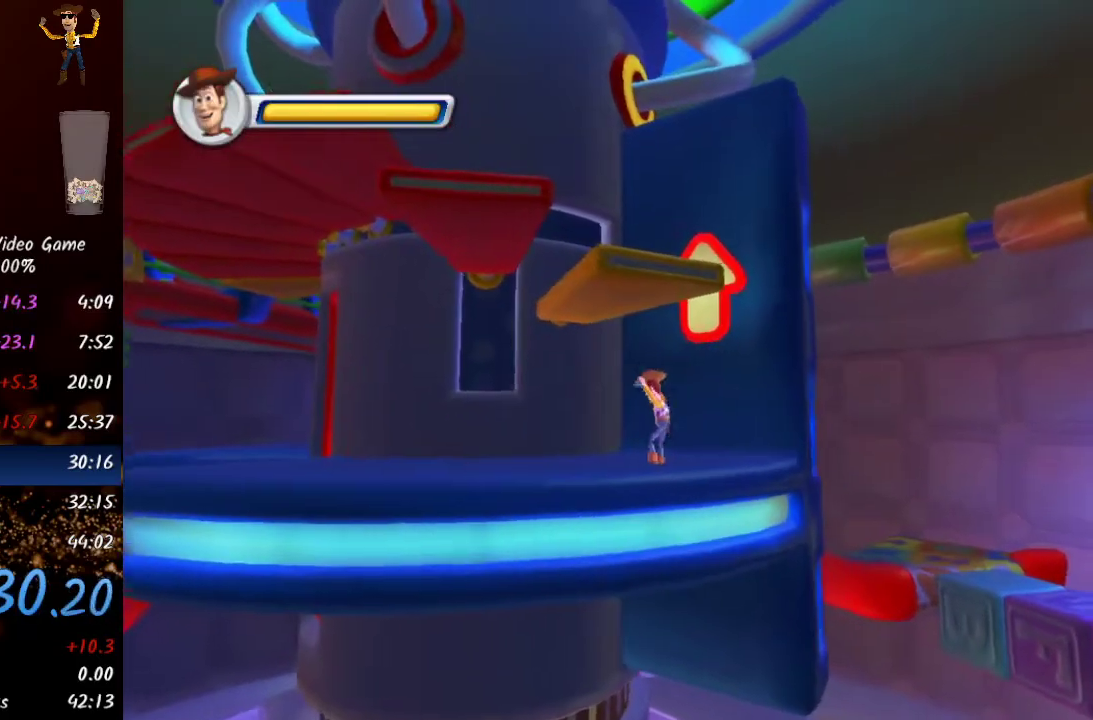
Gameplay with a controller (Xbox layout); each line is a JSON object with the inputs held at the frame after it. "events" lists button and stick changes between this image and that frame as [ms after this image, input, new state], when the widget could be followed in between.
{"buttons": [], "left_stick": "left", "right_stick": "center", "events": [[133, "Y", "down"], [250, "Y", "up"]]}
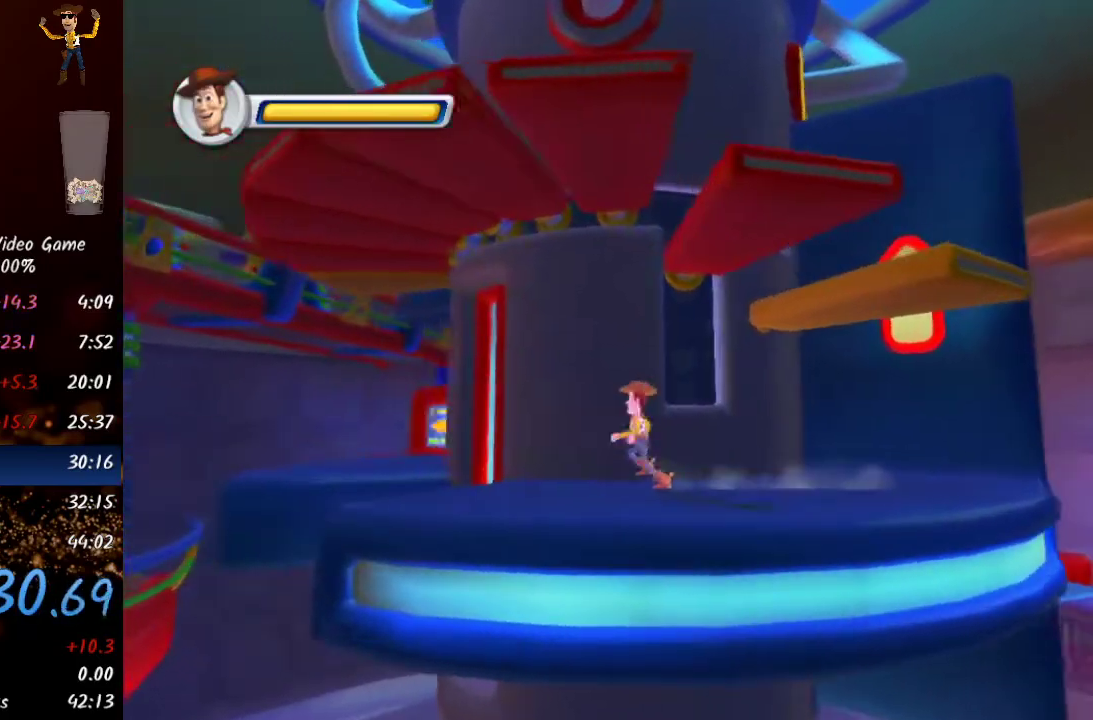
{"buttons": ["A"], "left_stick": "left", "right_stick": "center", "events": [[400, "A", "down"]]}
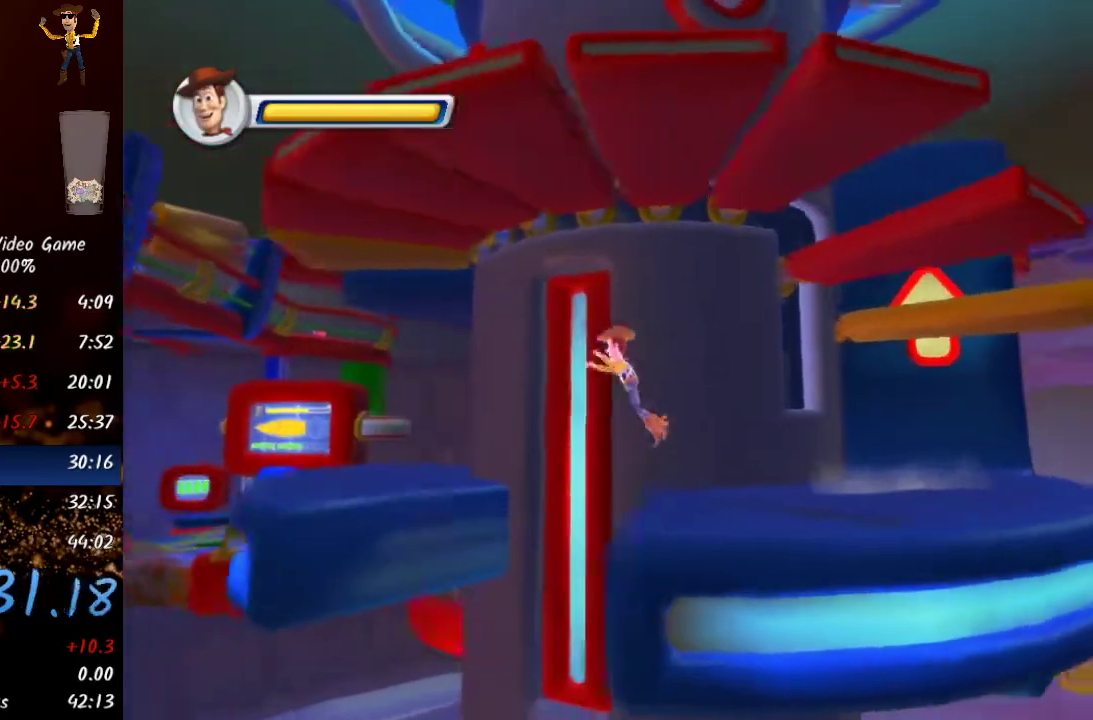
{"buttons": [], "left_stick": "left", "right_stick": "center", "events": [[83, "A", "up"], [283, "A", "down"], [417, "A", "up"]]}
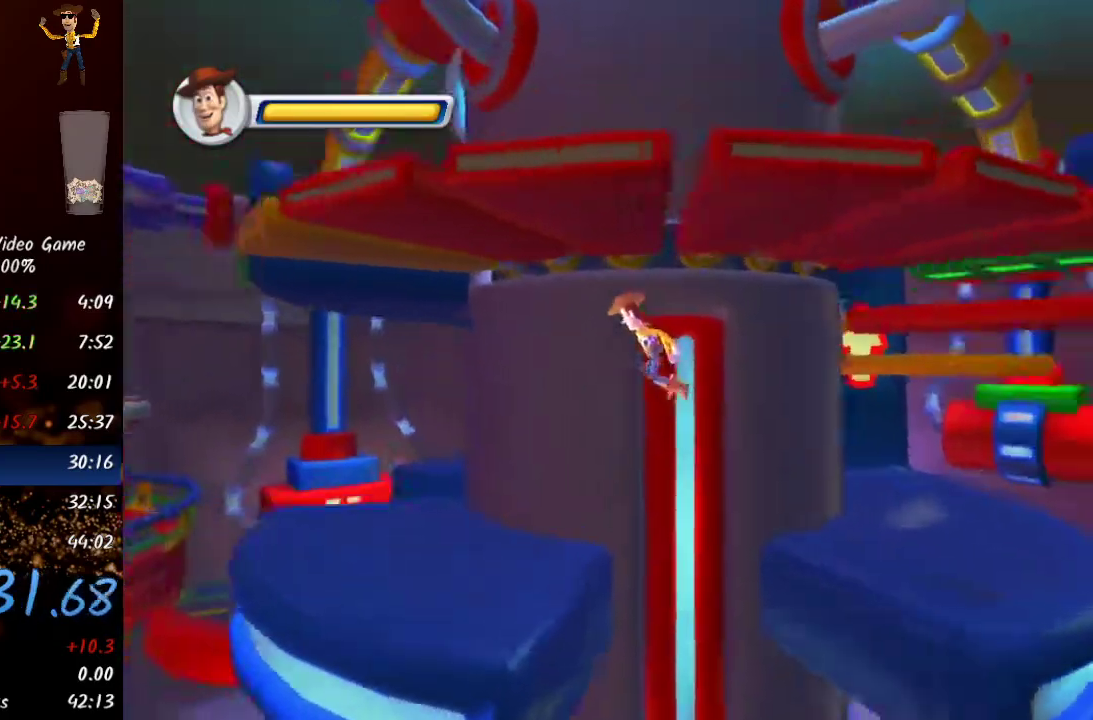
{"buttons": [], "left_stick": "down", "right_stick": "center", "events": [[467, "left_stick", "down"]]}
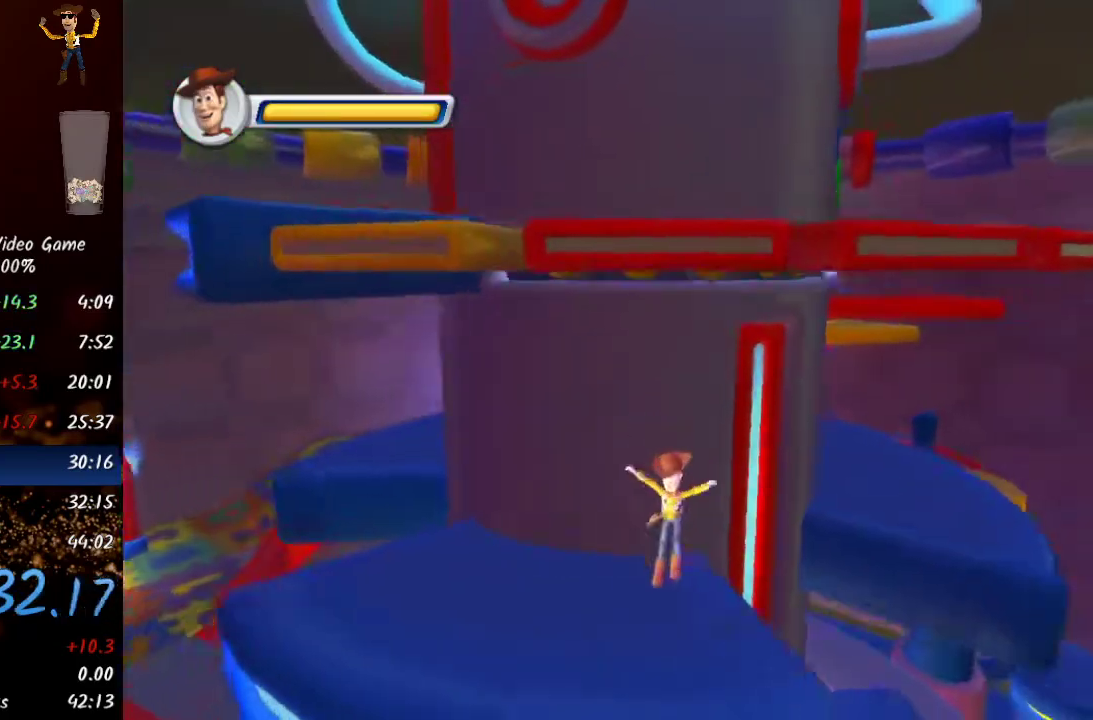
{"buttons": [], "left_stick": "down", "right_stick": "center", "events": []}
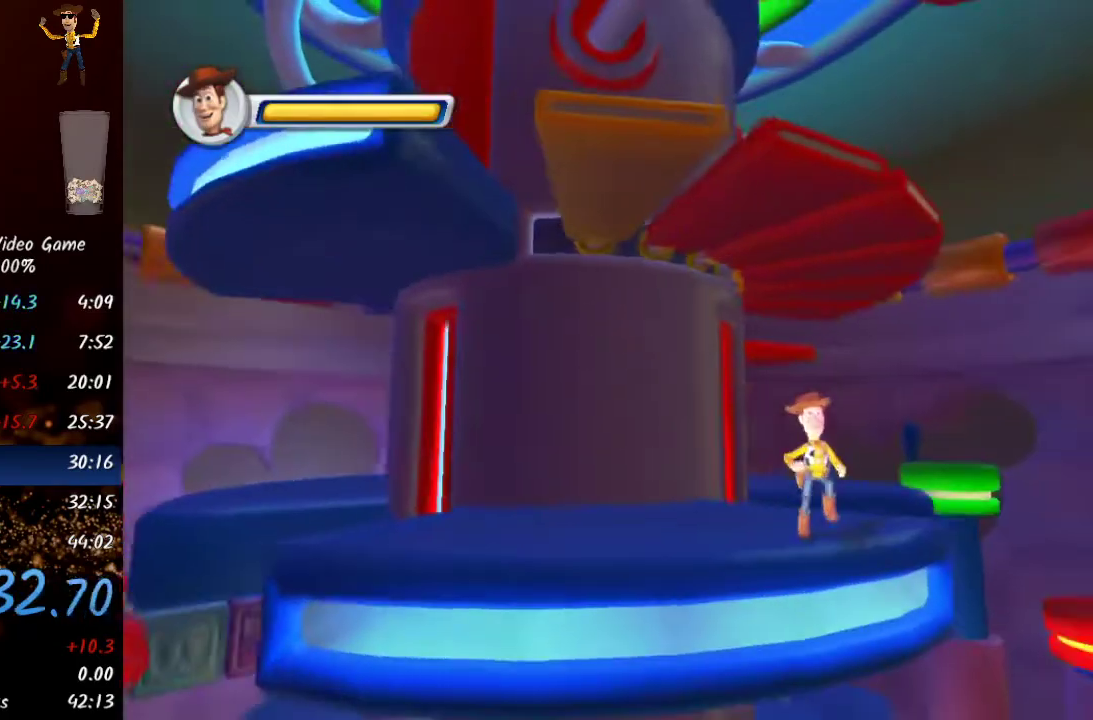
{"buttons": [], "left_stick": "down", "right_stick": "center", "events": [[83, "A", "down"], [400, "A", "up"]]}
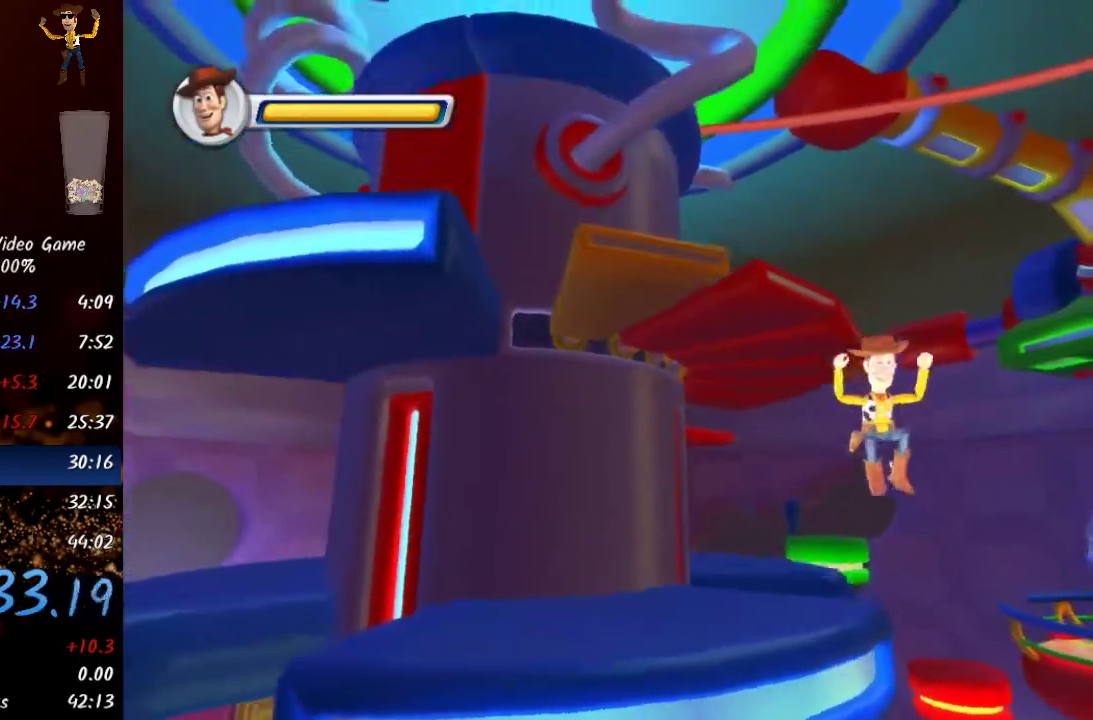
{"buttons": [], "left_stick": "down", "right_stick": "center", "events": []}
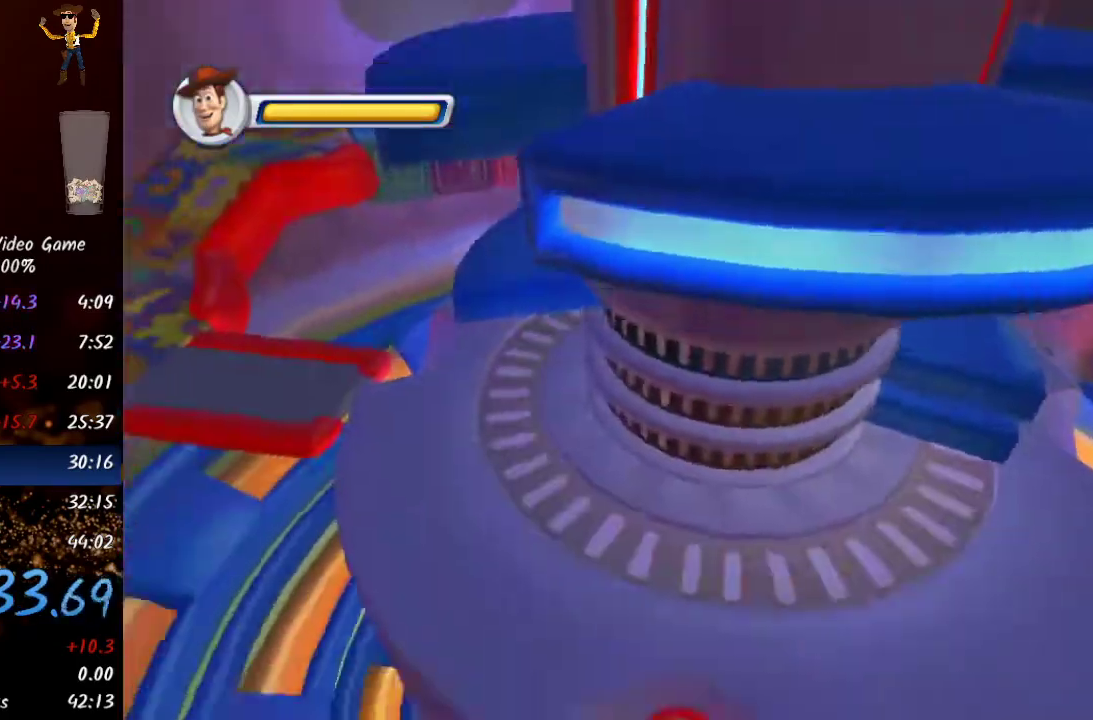
{"buttons": [], "left_stick": "down-left", "right_stick": "center", "events": [[133, "A", "down"], [450, "A", "up"], [467, "left_stick", "down-left"]]}
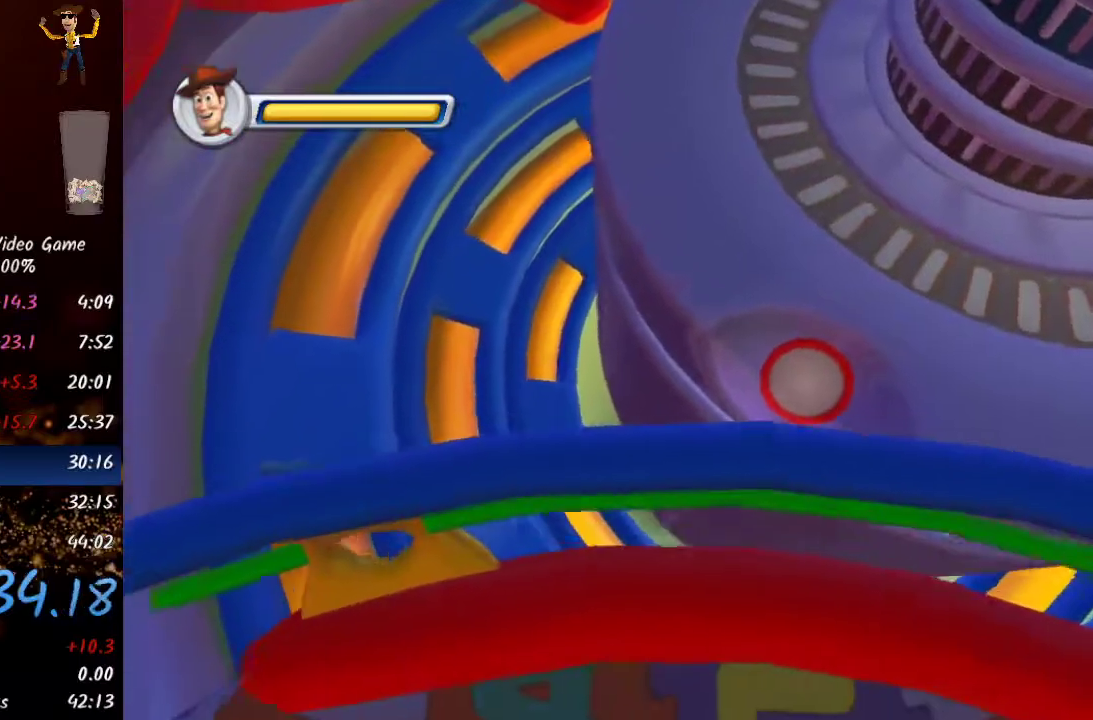
{"buttons": [], "left_stick": "left", "right_stick": "center", "events": [[117, "left_stick", "left"]]}
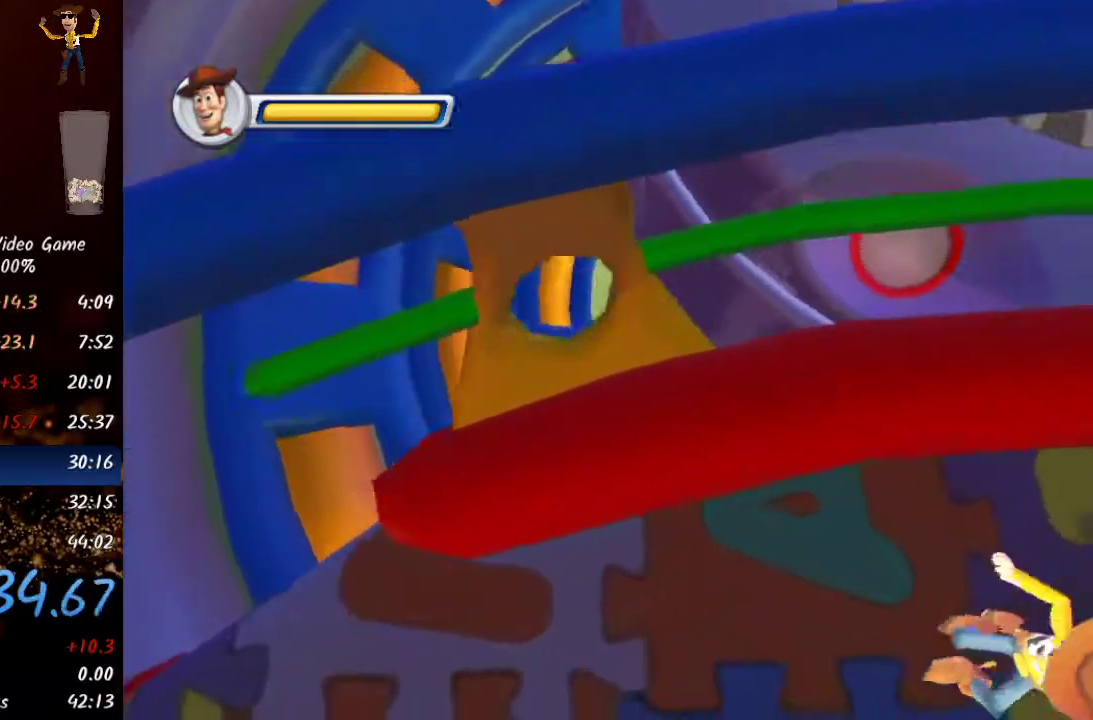
{"buttons": ["Y"], "left_stick": "left", "right_stick": "center", "events": [[83, "Y", "down"], [200, "Y", "up"], [483, "Y", "down"]]}
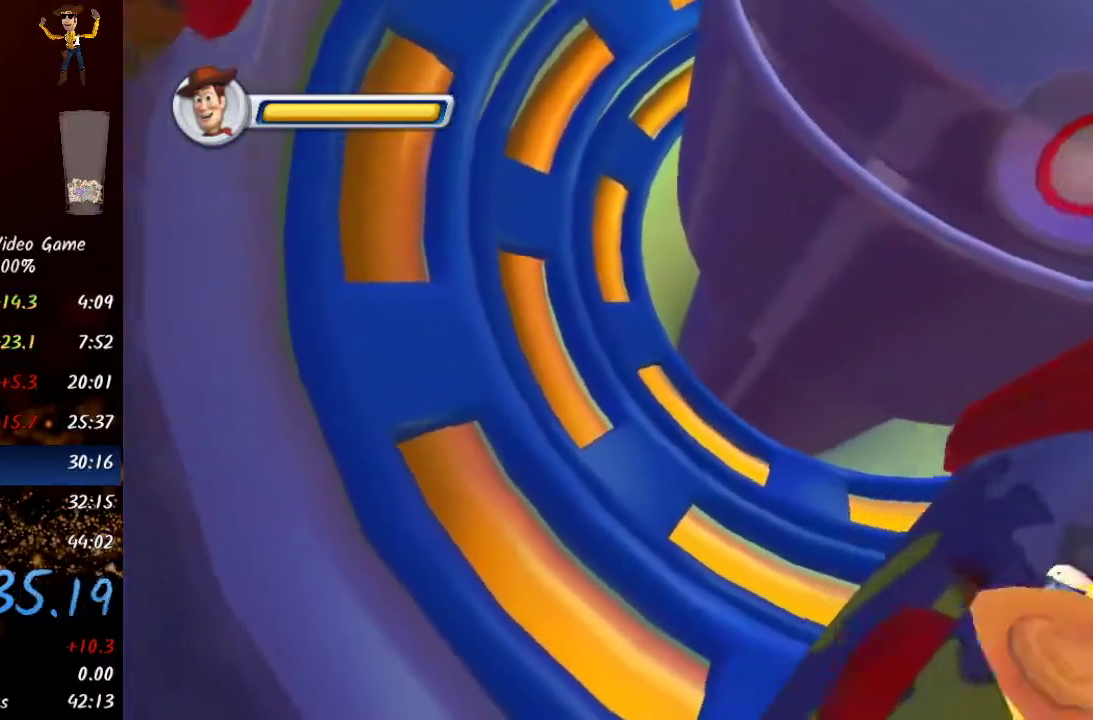
{"buttons": [], "left_stick": "left", "right_stick": "center", "events": [[67, "Y", "up"]]}
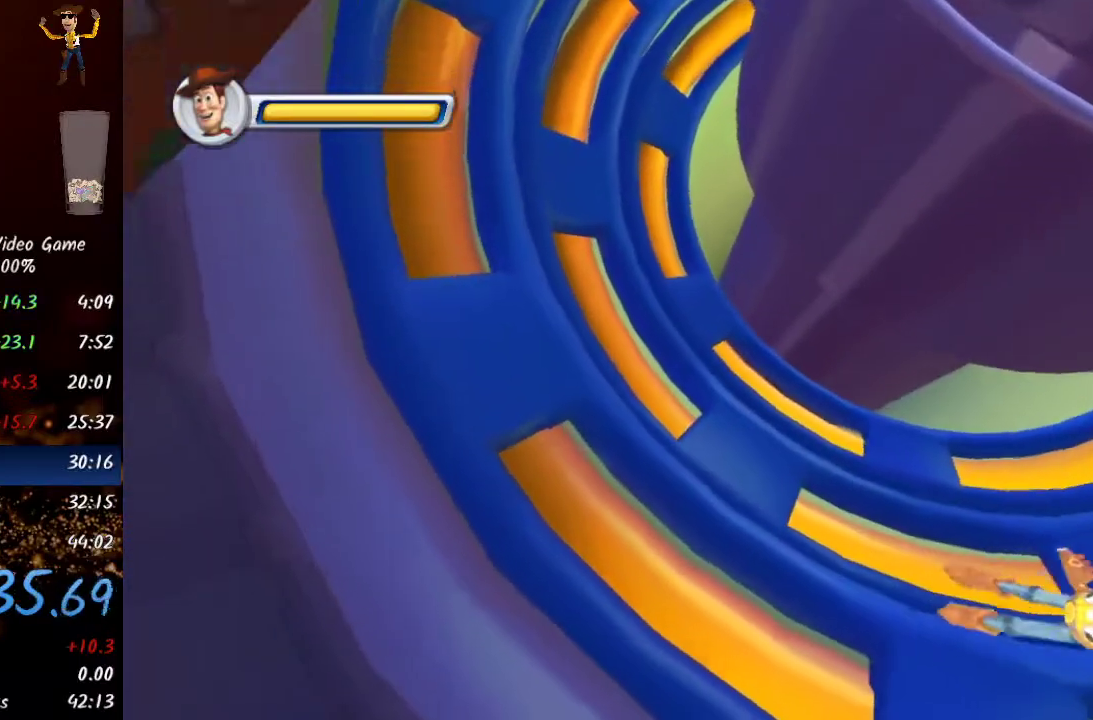
{"buttons": [], "left_stick": "up", "right_stick": "center", "events": [[133, "left_stick", "center"], [417, "left_stick", "up"]]}
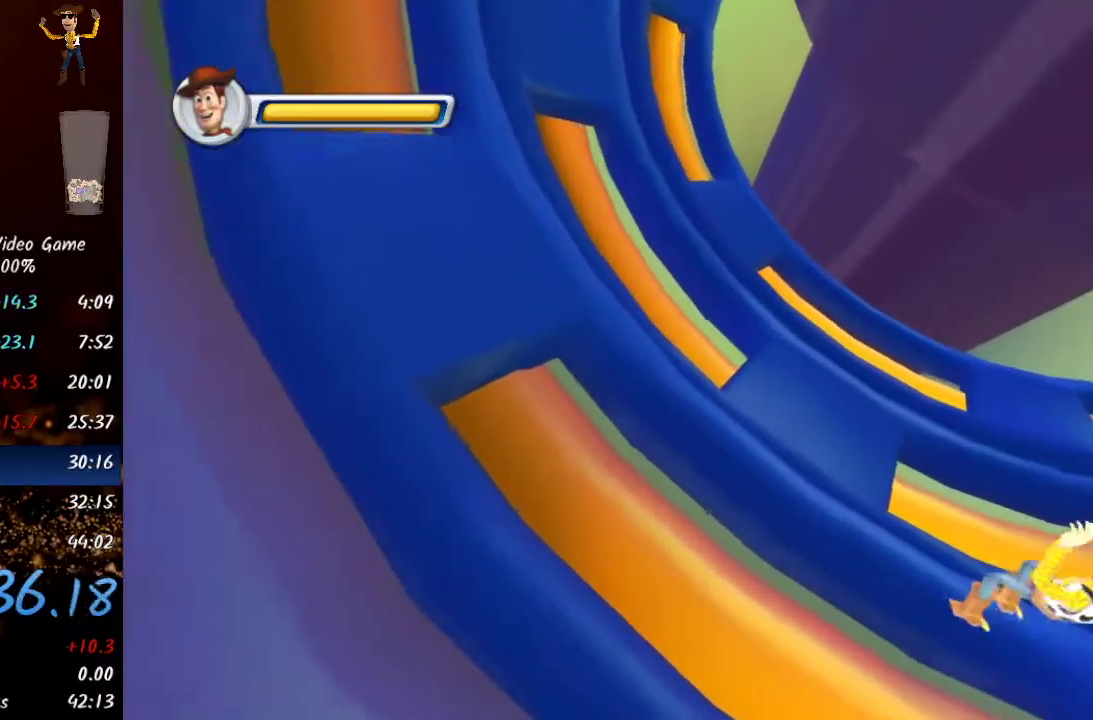
{"buttons": [], "left_stick": "up", "right_stick": "center", "events": []}
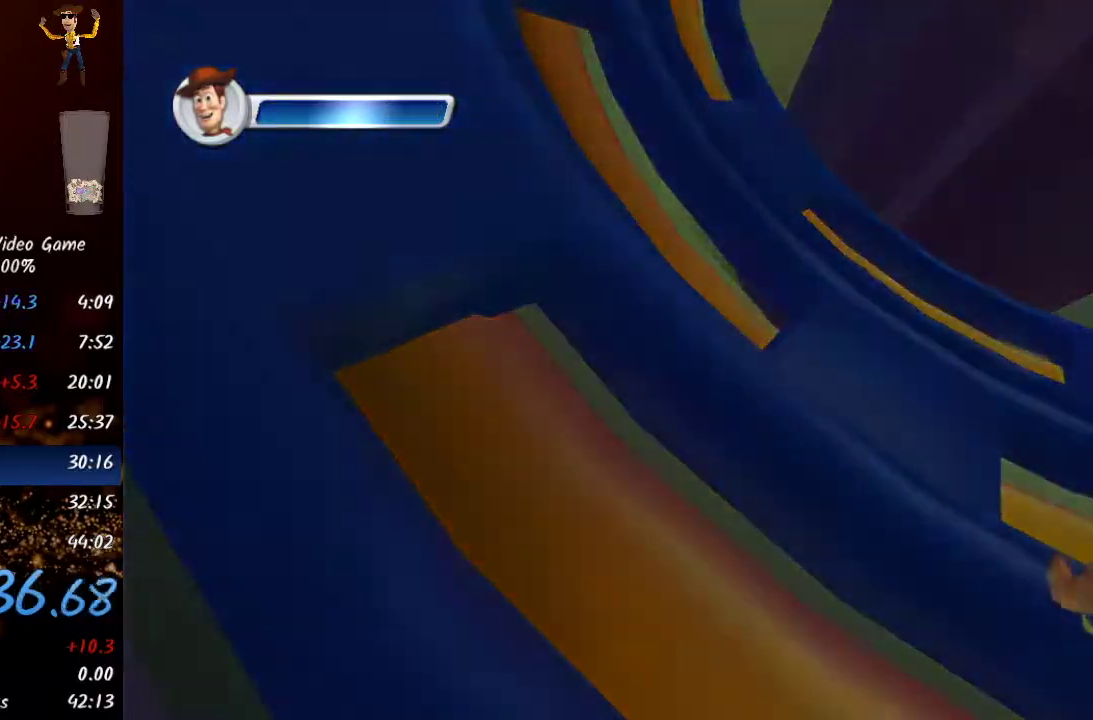
{"buttons": [], "left_stick": "up", "right_stick": "center", "events": []}
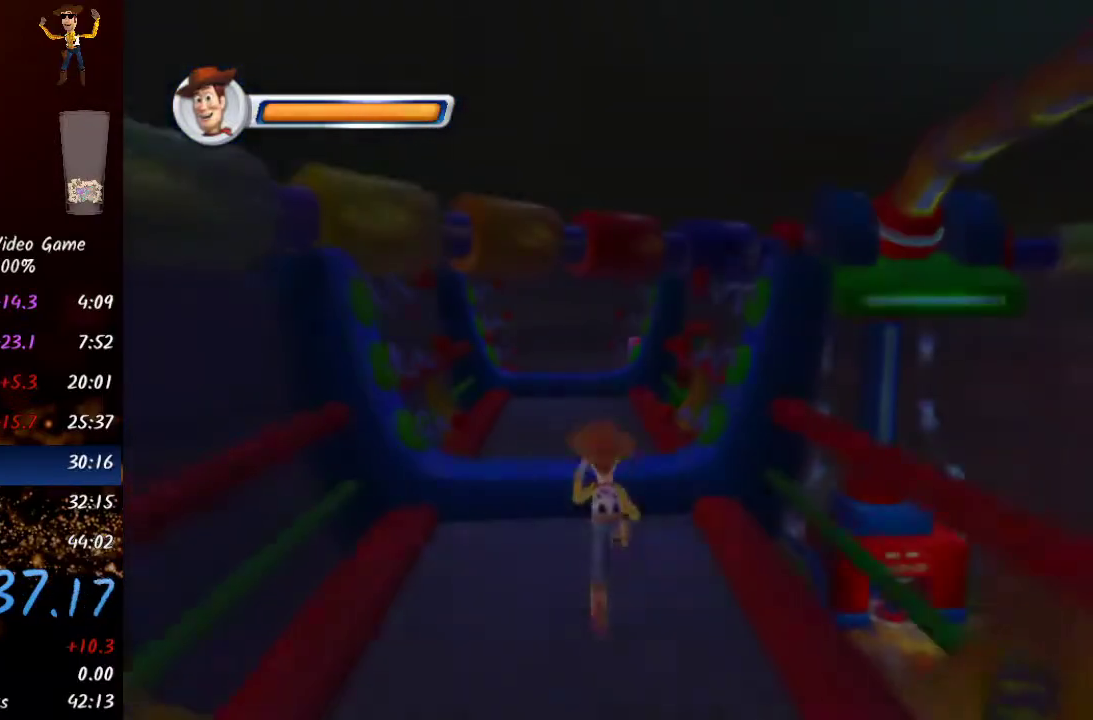
{"buttons": ["A"], "left_stick": "up", "right_stick": "center", "events": [[367, "A", "down"]]}
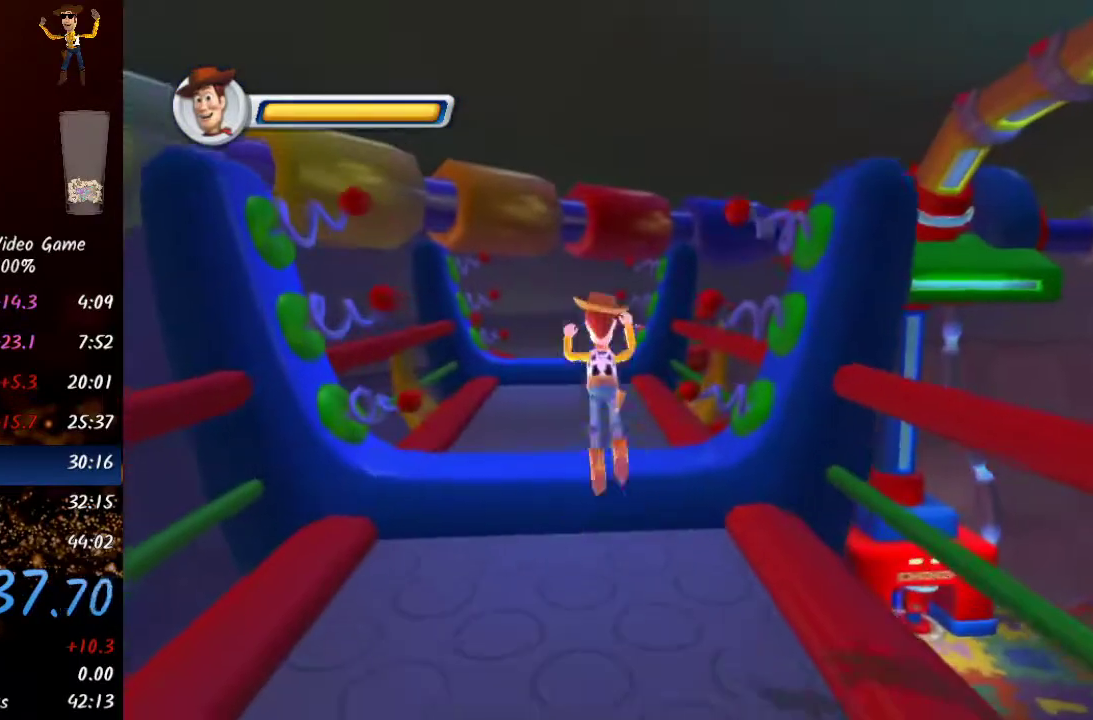
{"buttons": [], "left_stick": "up", "right_stick": "center", "events": [[67, "A", "up"]]}
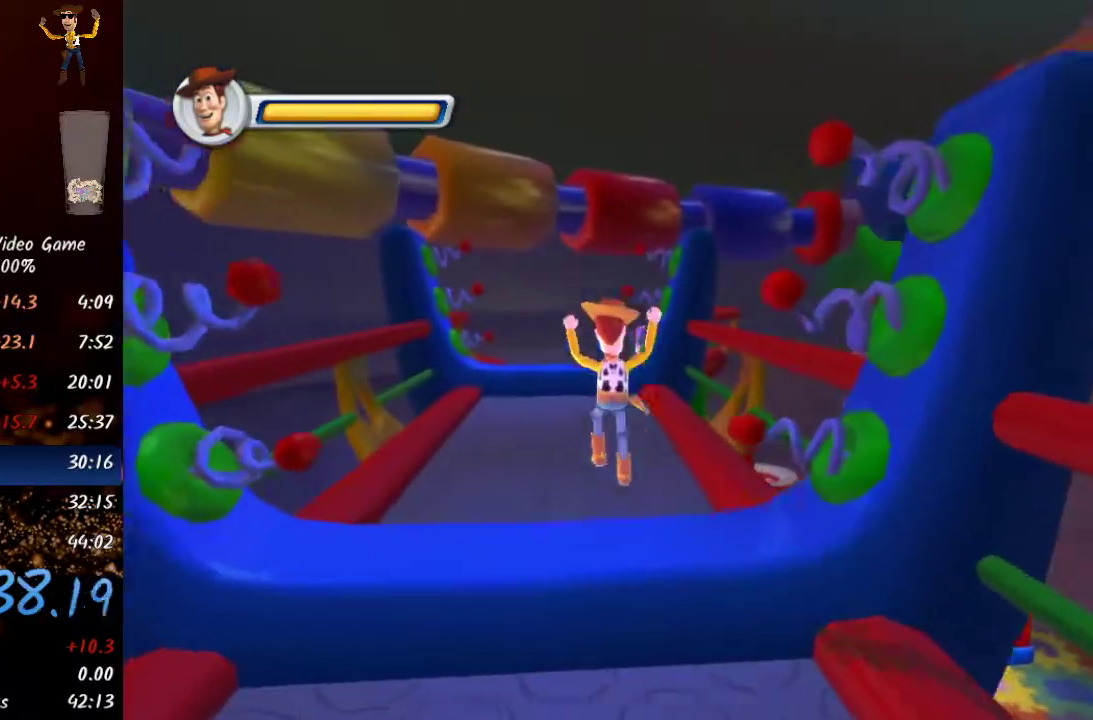
{"buttons": [], "left_stick": "up", "right_stick": "center", "events": [[250, "Y", "down"], [383, "Y", "up"]]}
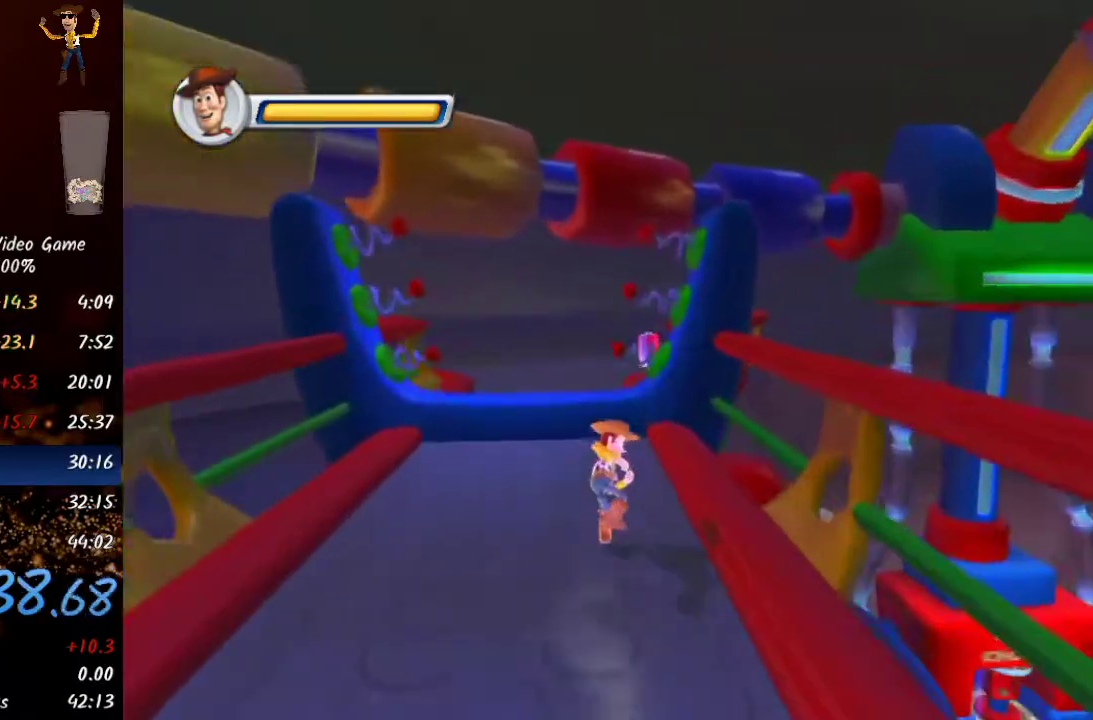
{"buttons": [], "left_stick": "up", "right_stick": "center", "events": [[267, "A", "down"], [383, "A", "up"]]}
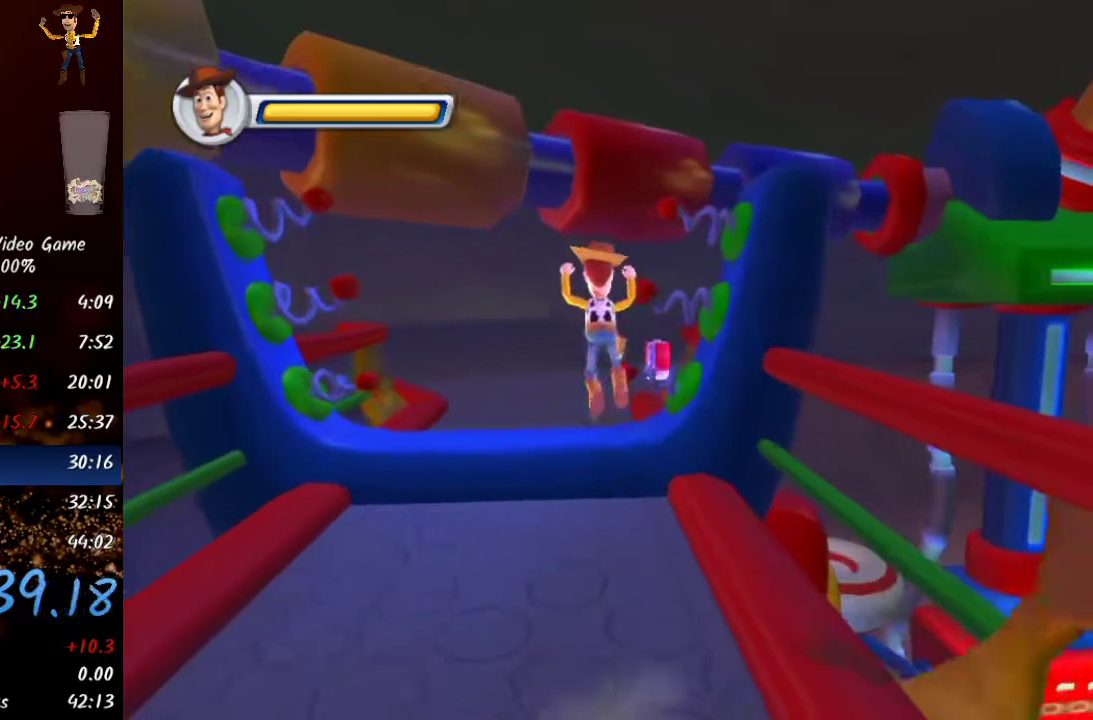
{"buttons": [], "left_stick": "up", "right_stick": "center", "events": []}
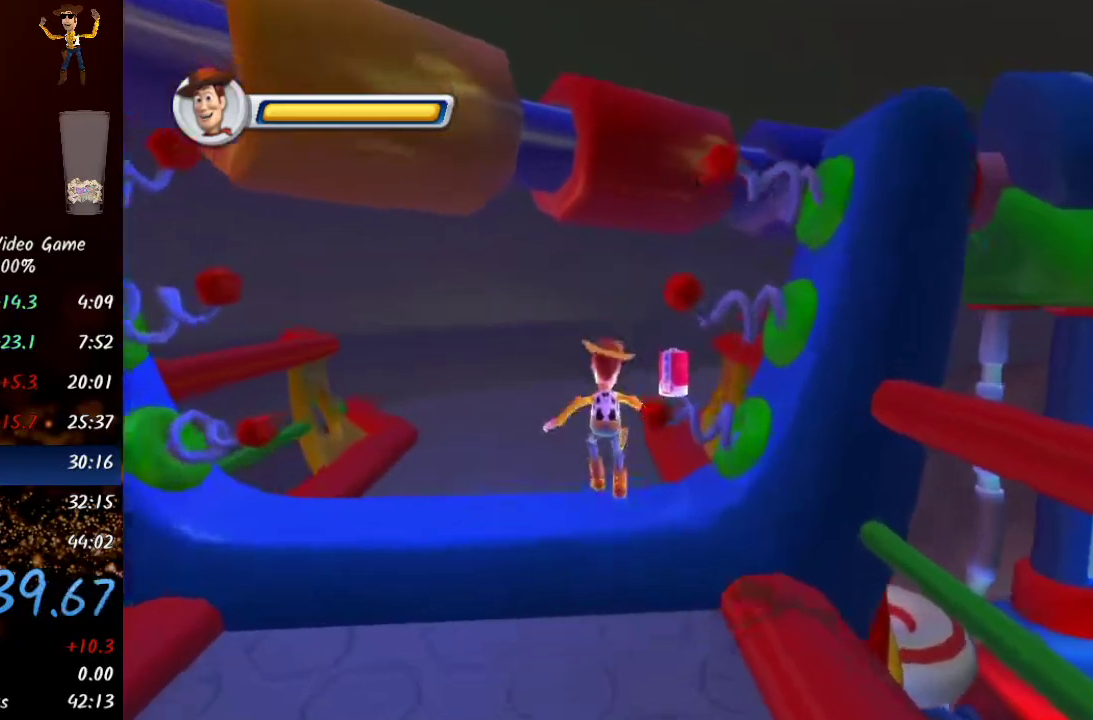
{"buttons": ["Y"], "left_stick": "up", "right_stick": "center", "events": [[17, "Y", "down"], [133, "Y", "up"], [450, "Y", "down"]]}
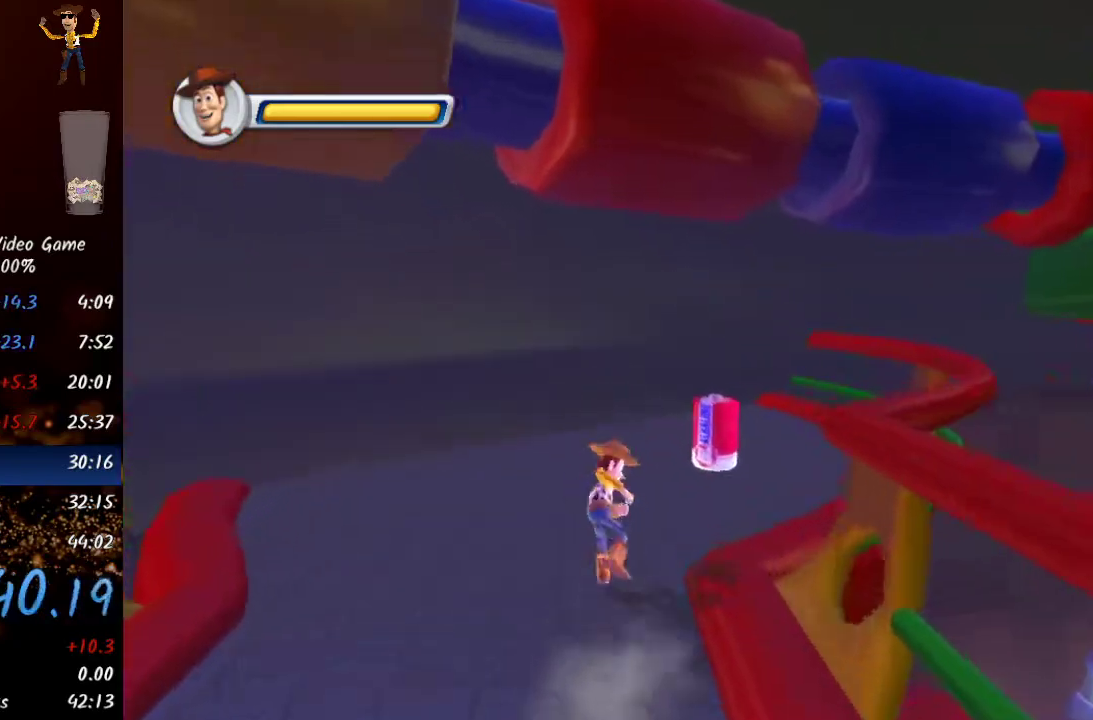
{"buttons": ["A"], "left_stick": "up-right", "right_stick": "right", "events": [[67, "Y", "up"], [217, "right_stick", "right"], [267, "left_stick", "up-right"], [467, "A", "down"]]}
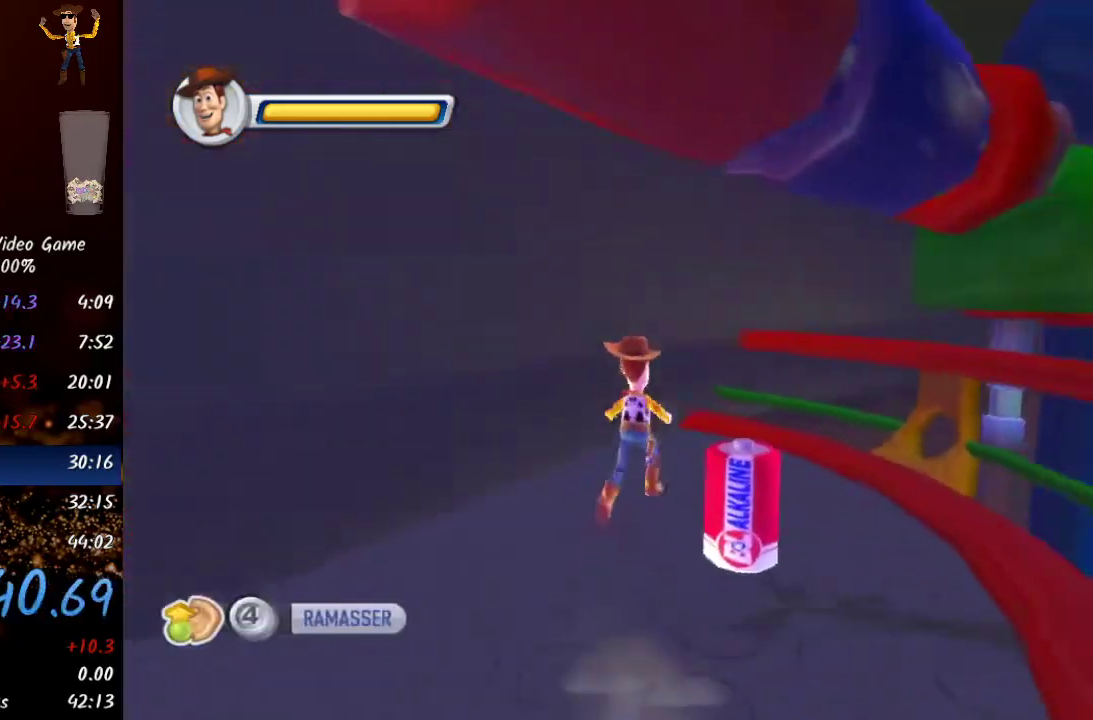
{"buttons": [], "left_stick": "up-right", "right_stick": "right", "events": [[133, "A", "up"]]}
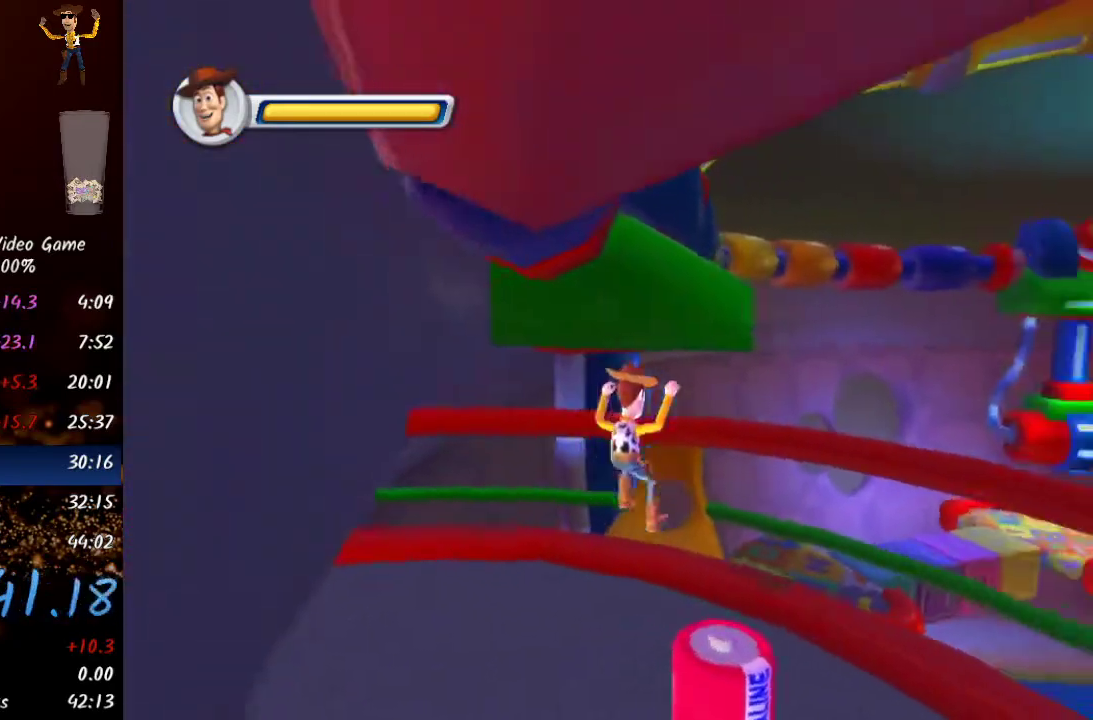
{"buttons": [], "left_stick": "center", "right_stick": "right", "events": [[33, "Y", "down"], [117, "left_stick", "center"], [217, "Y", "up"]]}
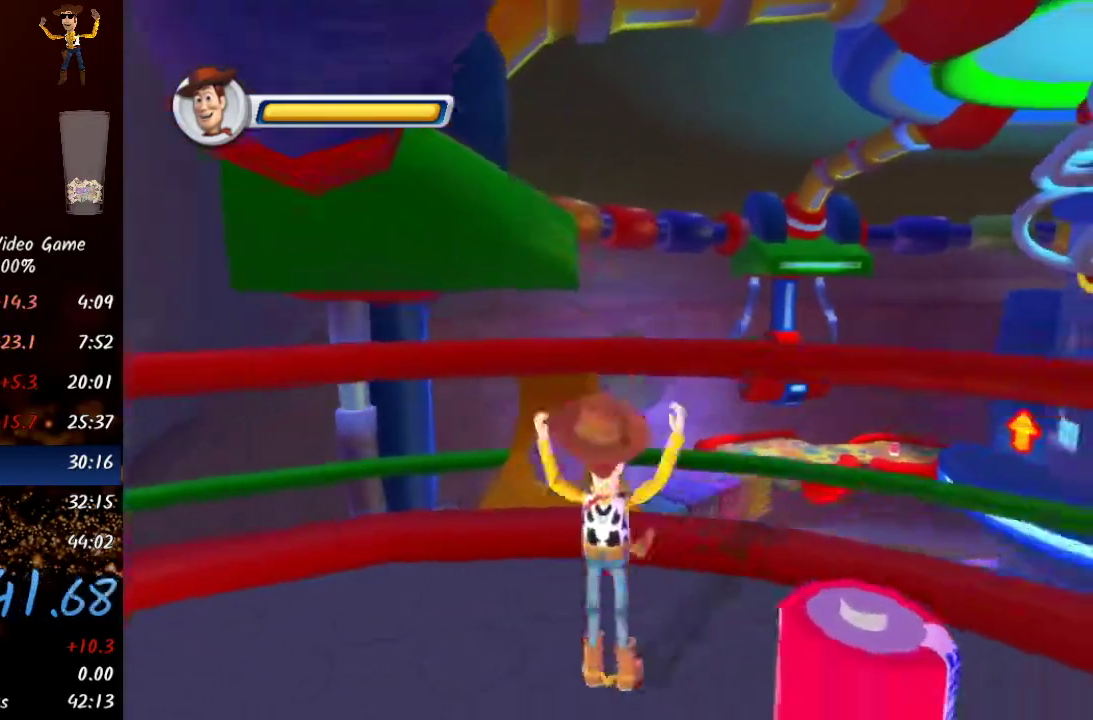
{"buttons": [], "left_stick": "right", "right_stick": "right", "events": [[333, "left_stick", "right"]]}
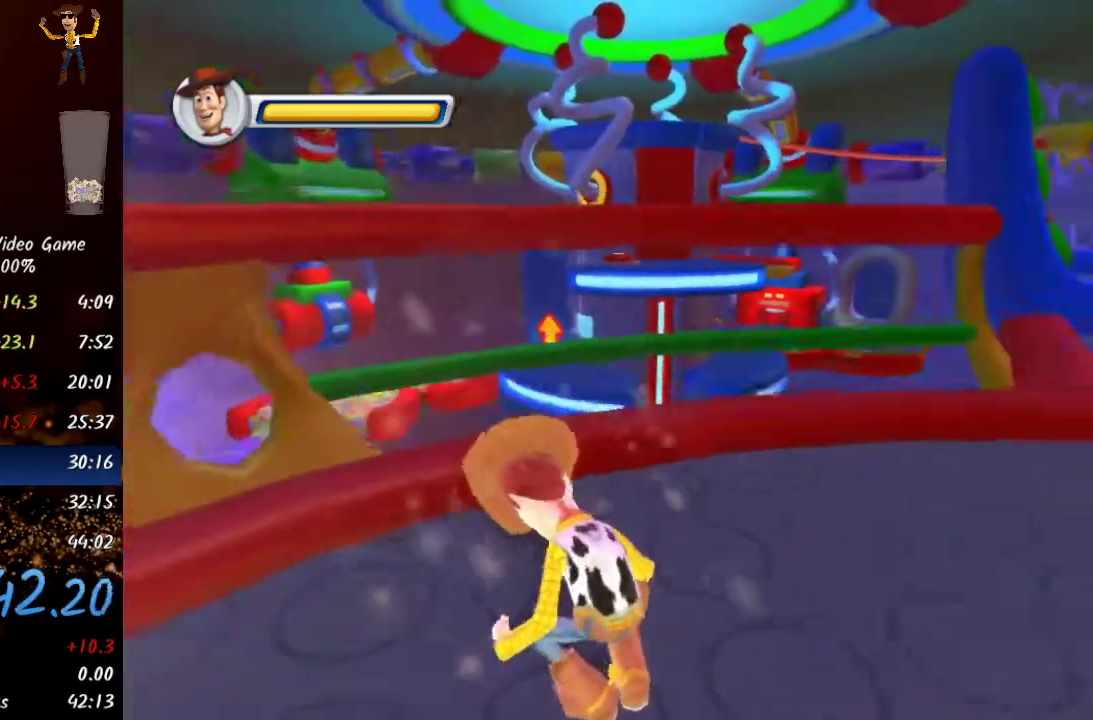
{"buttons": [], "left_stick": "up-right", "right_stick": "center", "events": [[250, "left_stick", "up-right"], [317, "right_stick", "center"]]}
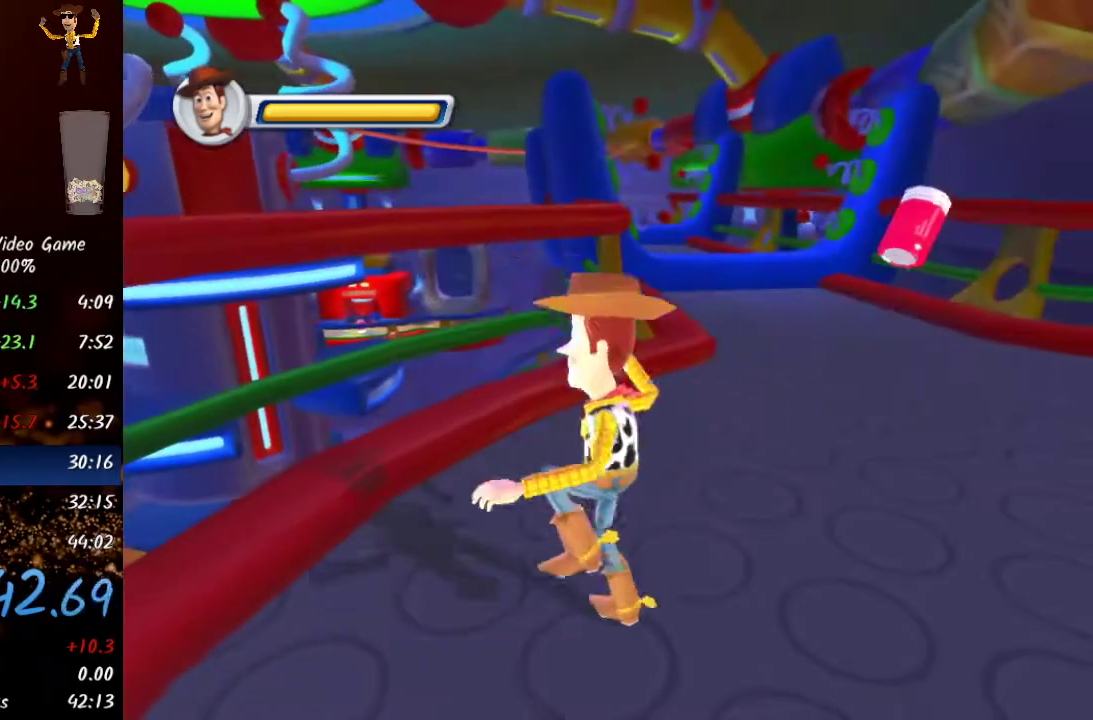
{"buttons": ["Y"], "left_stick": "up-right", "right_stick": "center", "events": [[467, "Y", "down"]]}
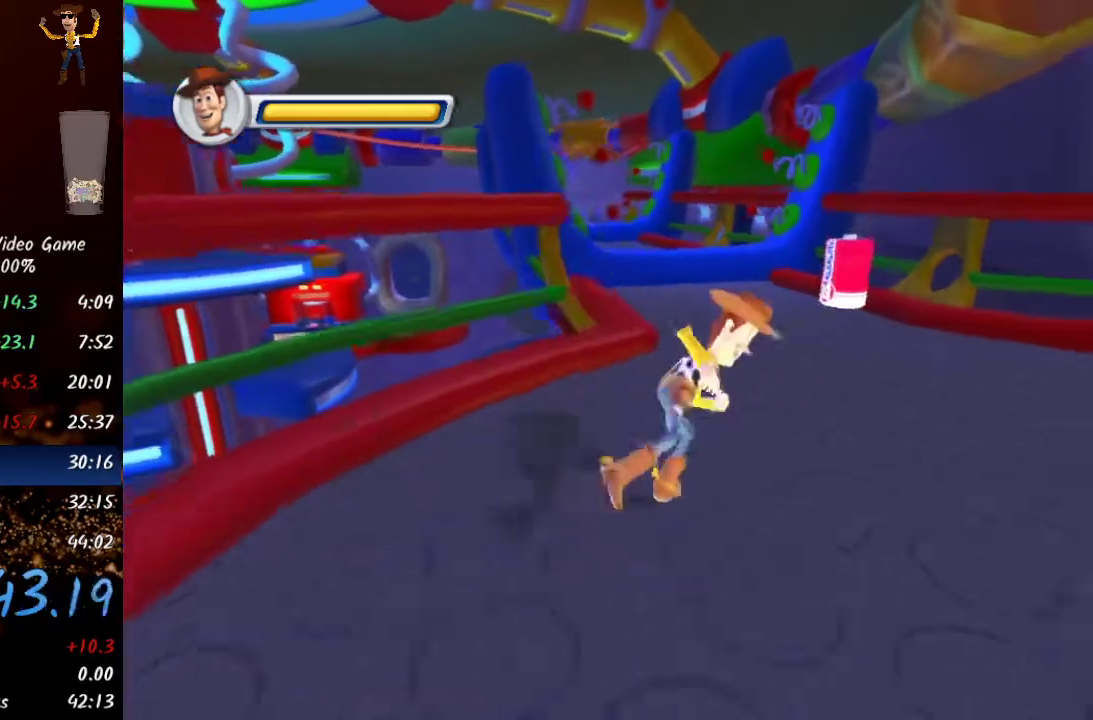
{"buttons": [], "left_stick": "up-right", "right_stick": "center", "events": [[167, "Y", "up"]]}
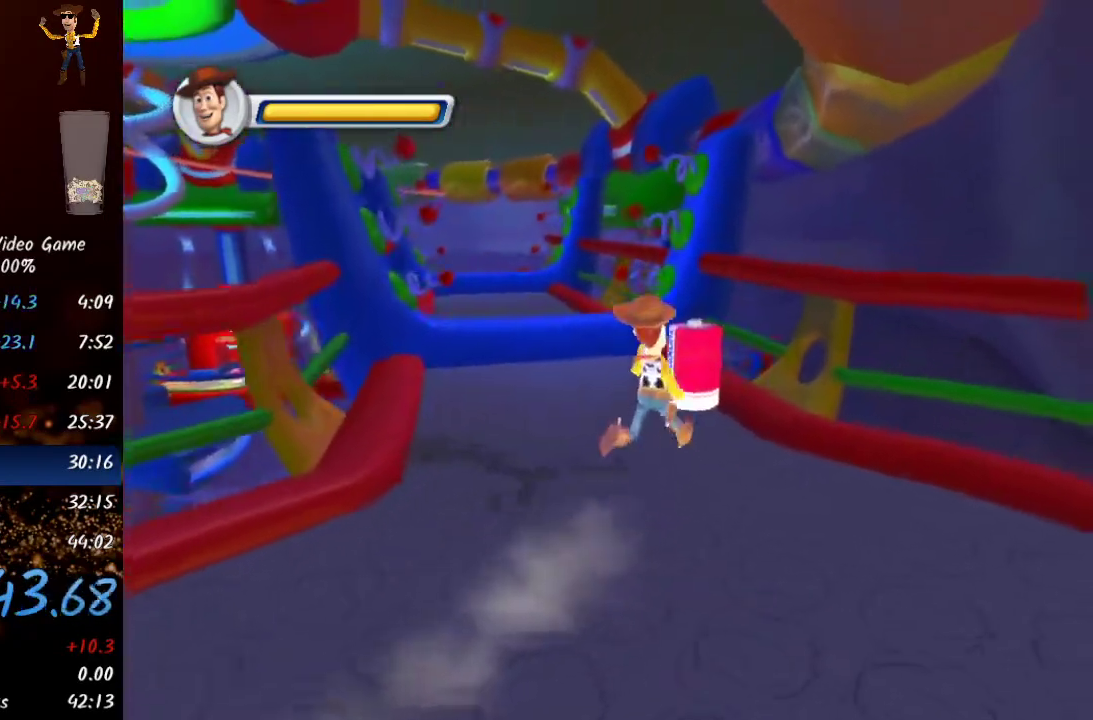
{"buttons": [], "left_stick": "up-right", "right_stick": "center", "events": [[33, "A", "down"], [200, "A", "up"]]}
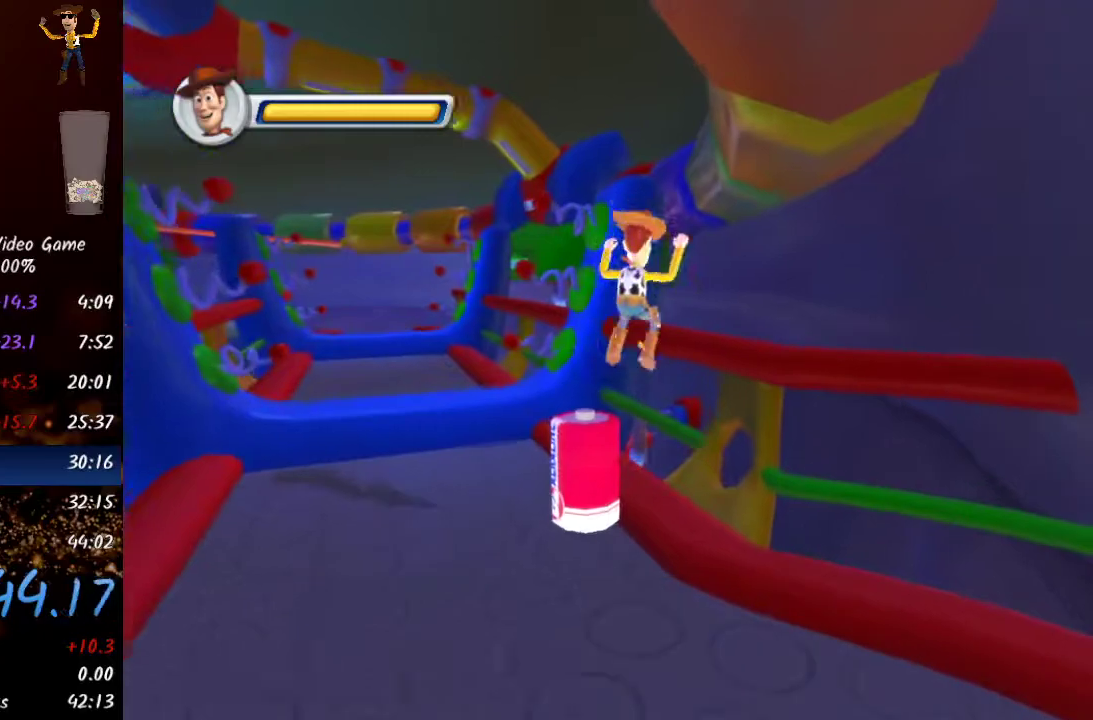
{"buttons": [], "left_stick": "center", "right_stick": "center", "events": [[33, "Y", "down"], [217, "Y", "up"], [267, "left_stick", "center"]]}
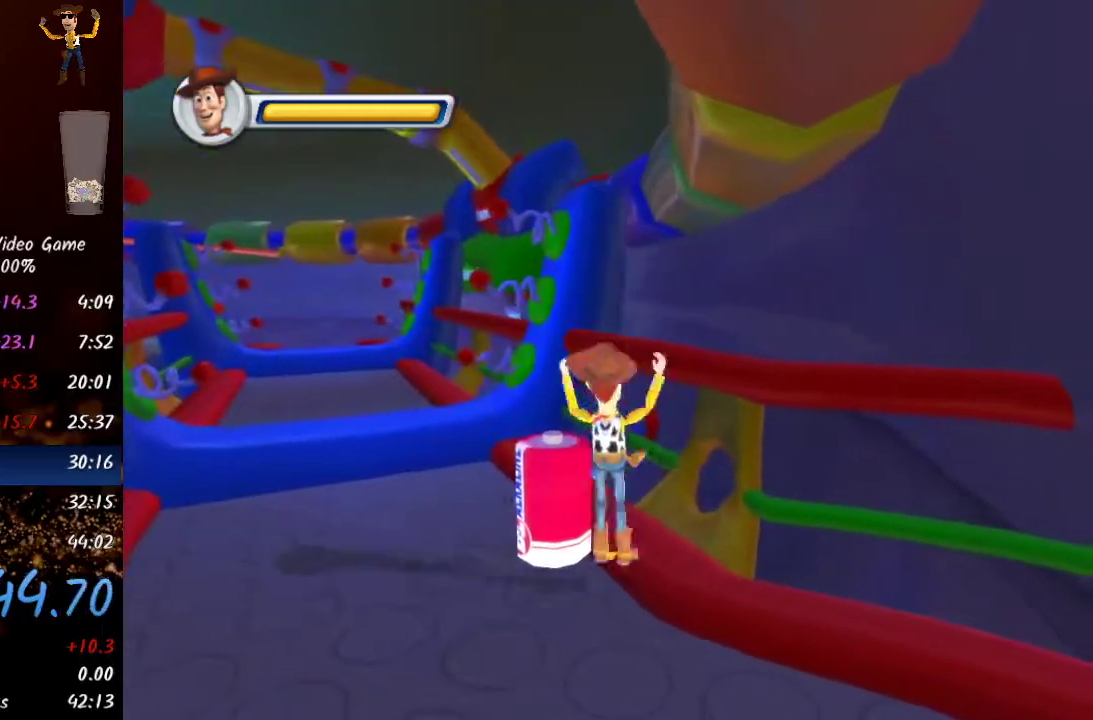
{"buttons": [], "left_stick": "up-left", "right_stick": "center", "events": [[167, "left_stick", "up-left"]]}